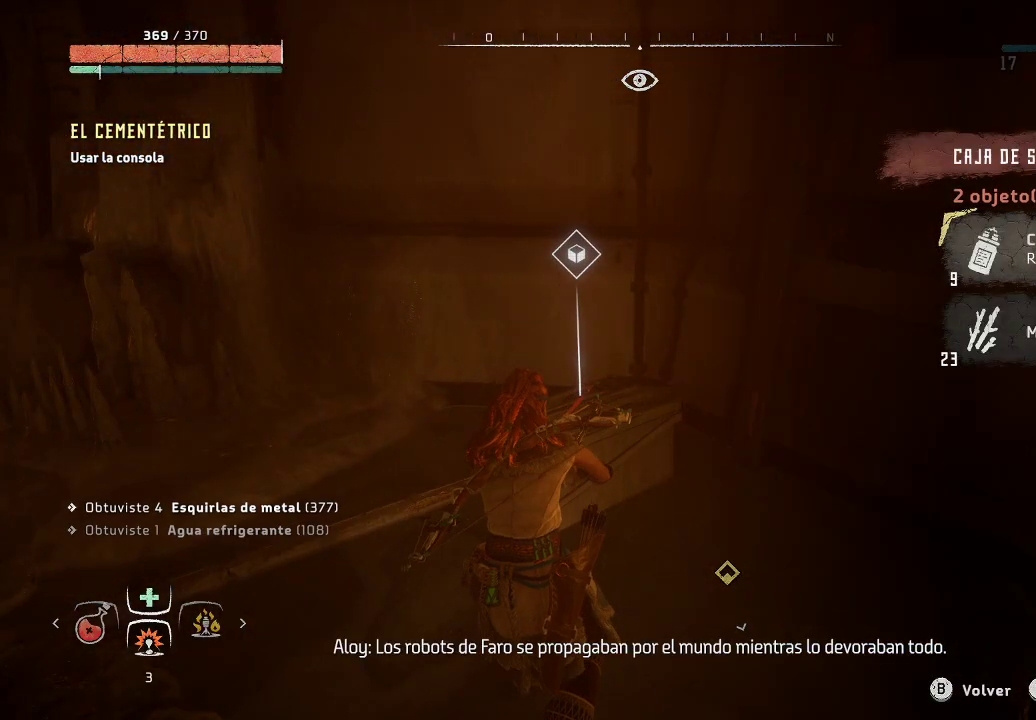
Gameplay with a controller (Xbox layout); each line is a JSON object with the inputs held at the frame after it. "events" lists button and stick changes between this image and that frame as [ms after this image, input, new state], when the widget could be followed in between. Not read: L3.
{"buttons": [], "left_stick": "center", "right_stick": "center", "events": [[233, "A", "down"], [300, "A", "up"], [400, "A", "down"], [483, "A", "up"]]}
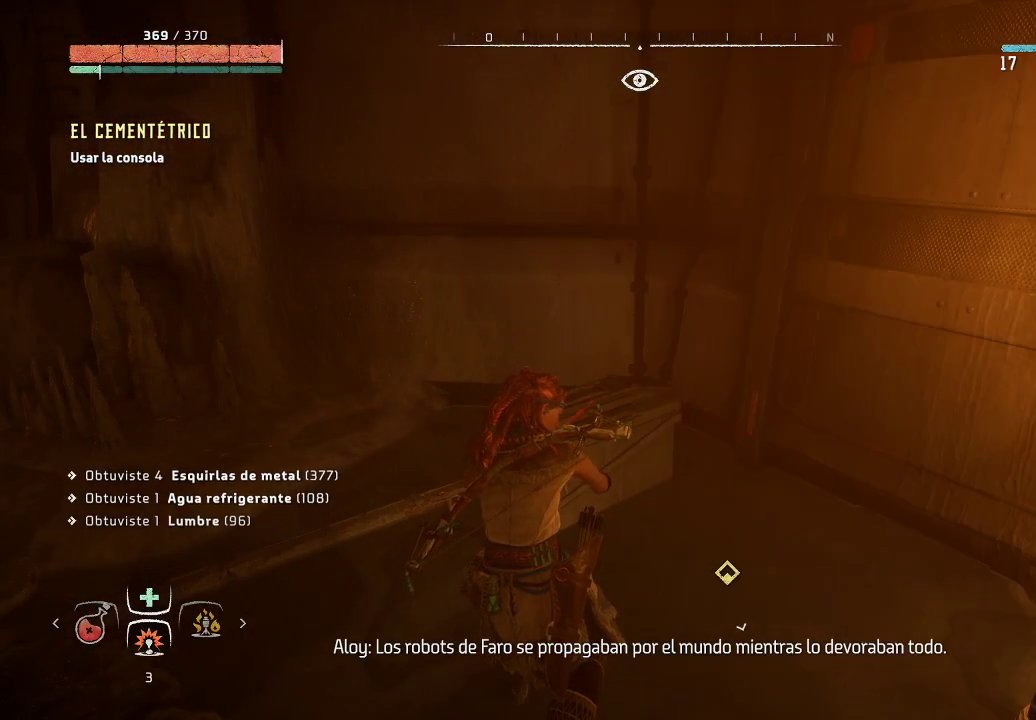
{"buttons": [], "left_stick": "up-left", "right_stick": "left", "events": [[150, "left_stick", "up-left"], [200, "right_stick", "left"]]}
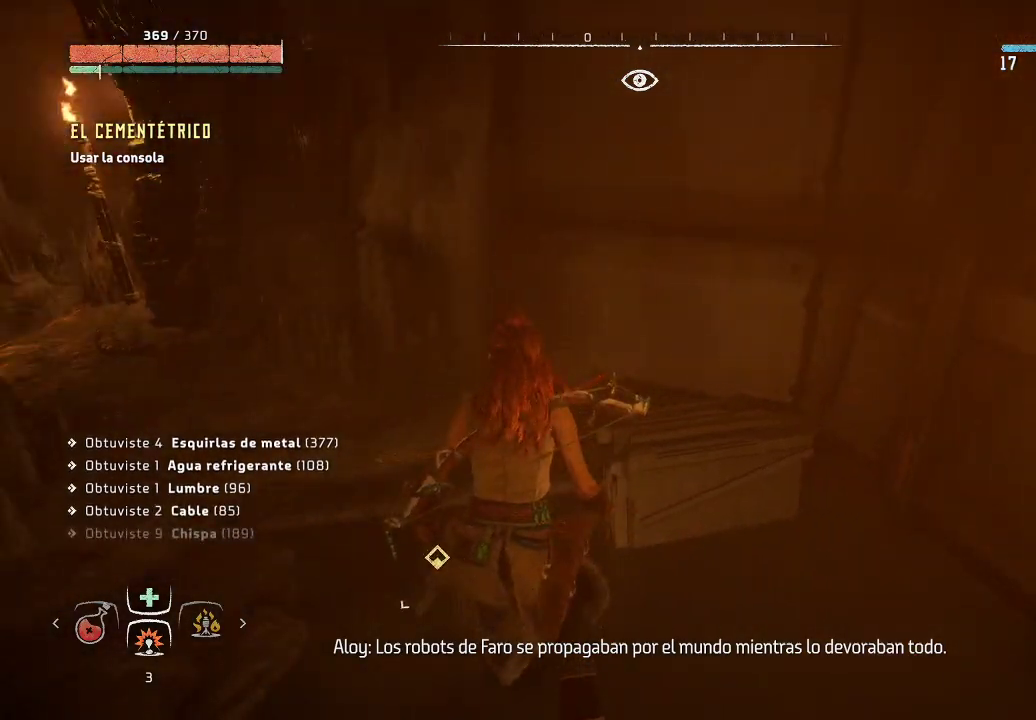
{"buttons": [], "left_stick": "up", "right_stick": "center", "events": [[283, "right_stick", "up-left"], [300, "left_stick", "up"], [400, "right_stick", "center"]]}
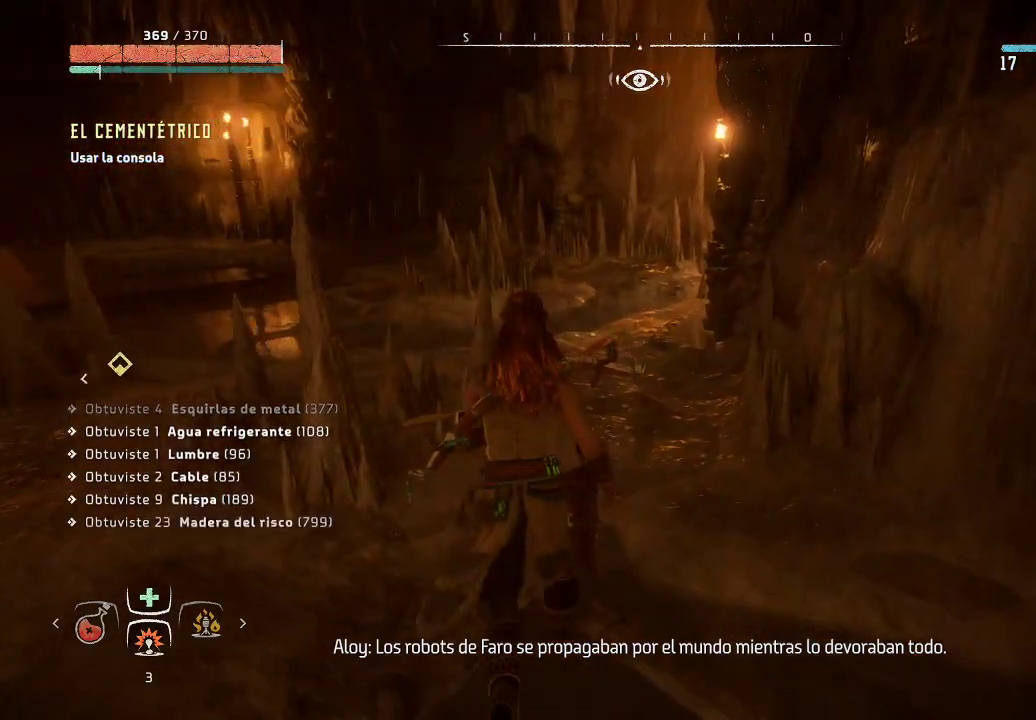
{"buttons": [], "left_stick": "up-right", "right_stick": "left", "events": [[150, "left_stick", "up-right"], [183, "right_stick", "left"]]}
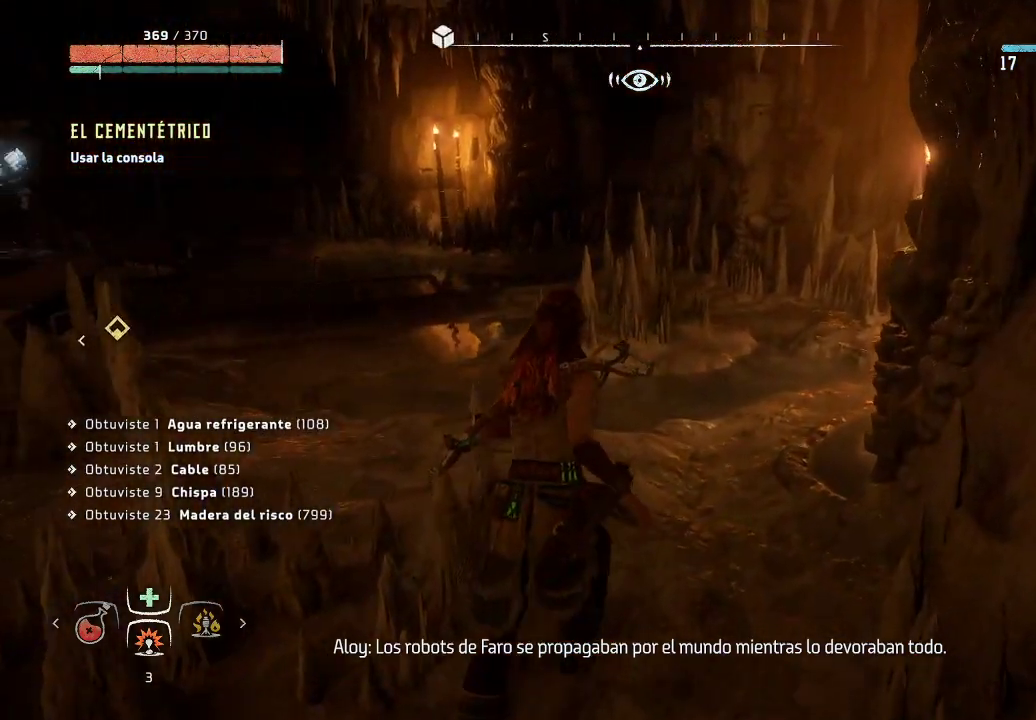
{"buttons": [], "left_stick": "up-right", "right_stick": "left", "events": []}
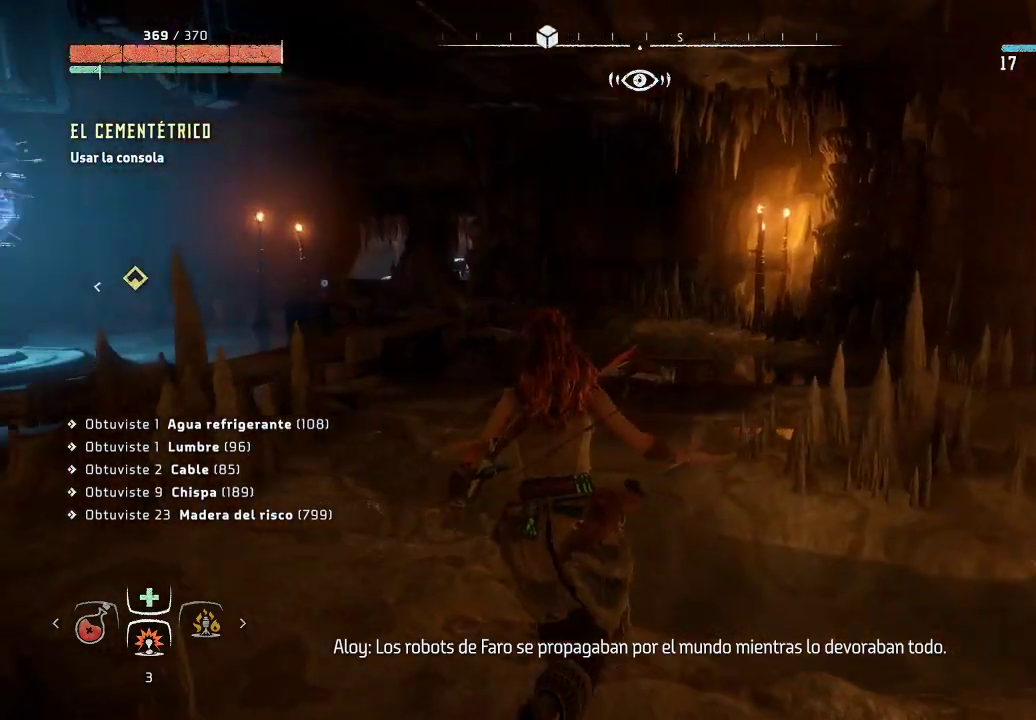
{"buttons": [], "left_stick": "up-right", "right_stick": "center", "events": [[33, "right_stick", "center"]]}
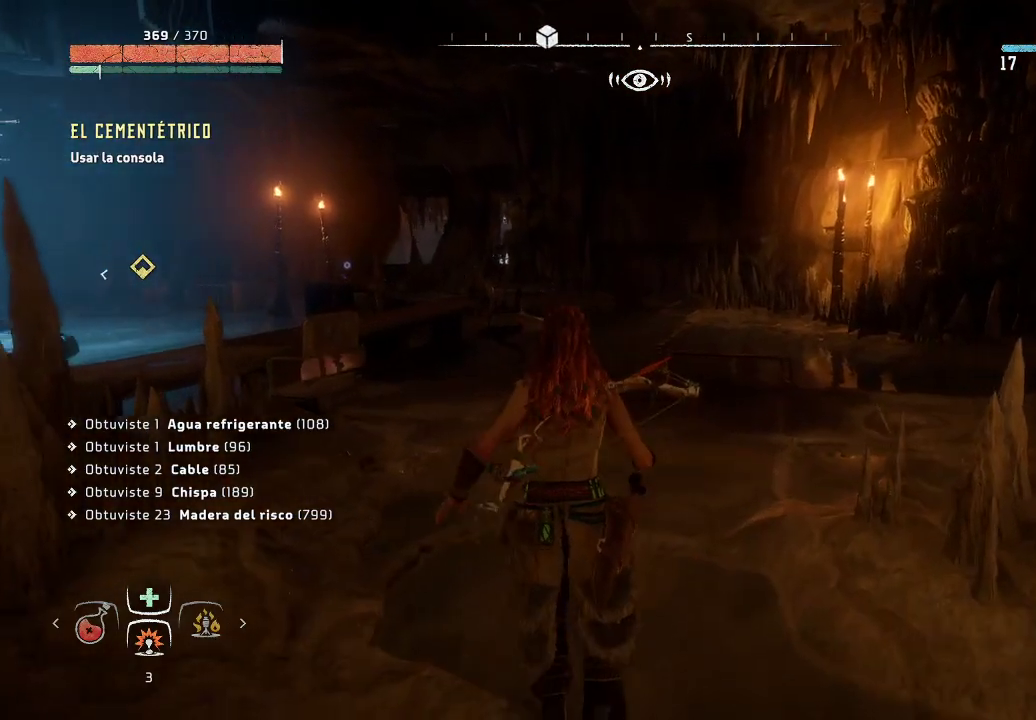
{"buttons": [], "left_stick": "up-right", "right_stick": "center", "events": []}
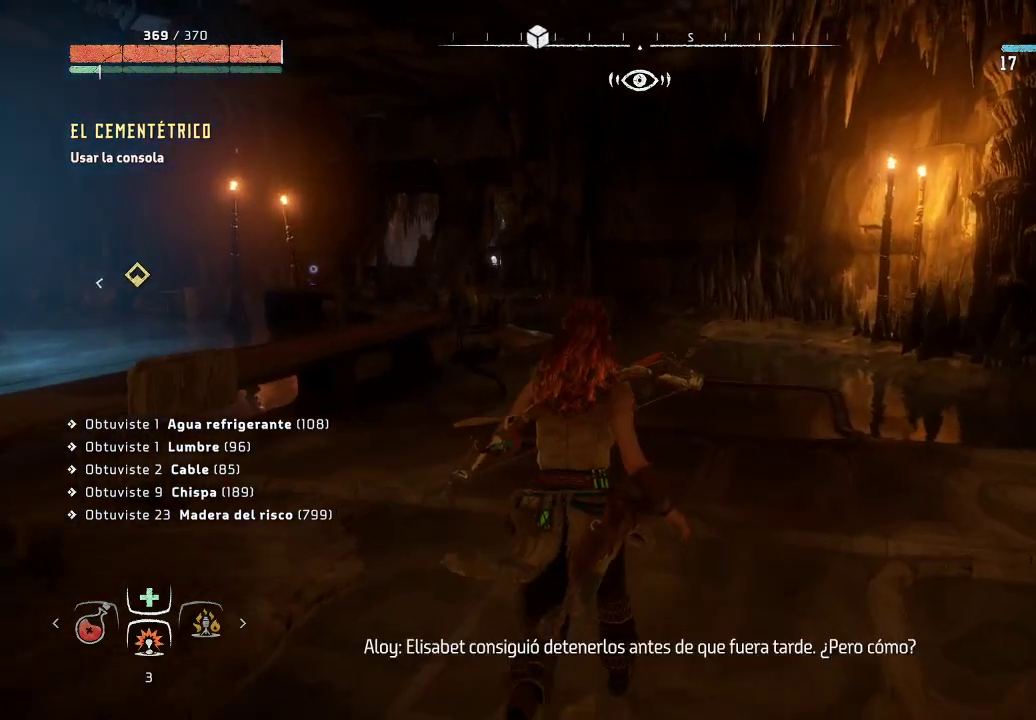
{"buttons": [], "left_stick": "up-right", "right_stick": "left", "events": [[233, "right_stick", "left"]]}
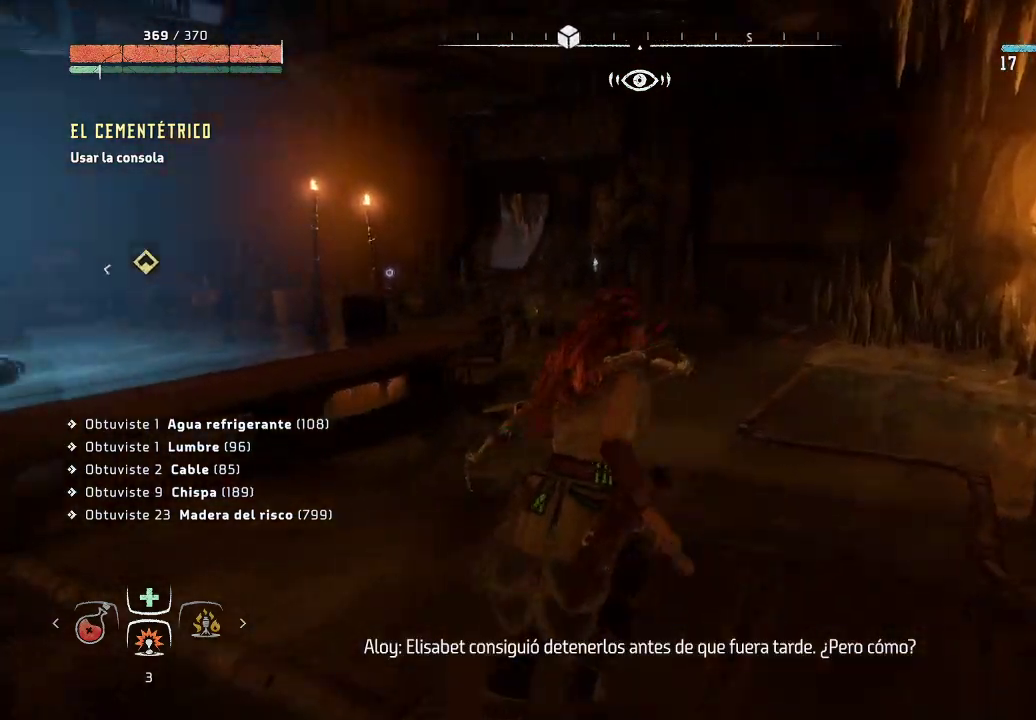
{"buttons": [], "left_stick": "up-right", "right_stick": "left", "events": []}
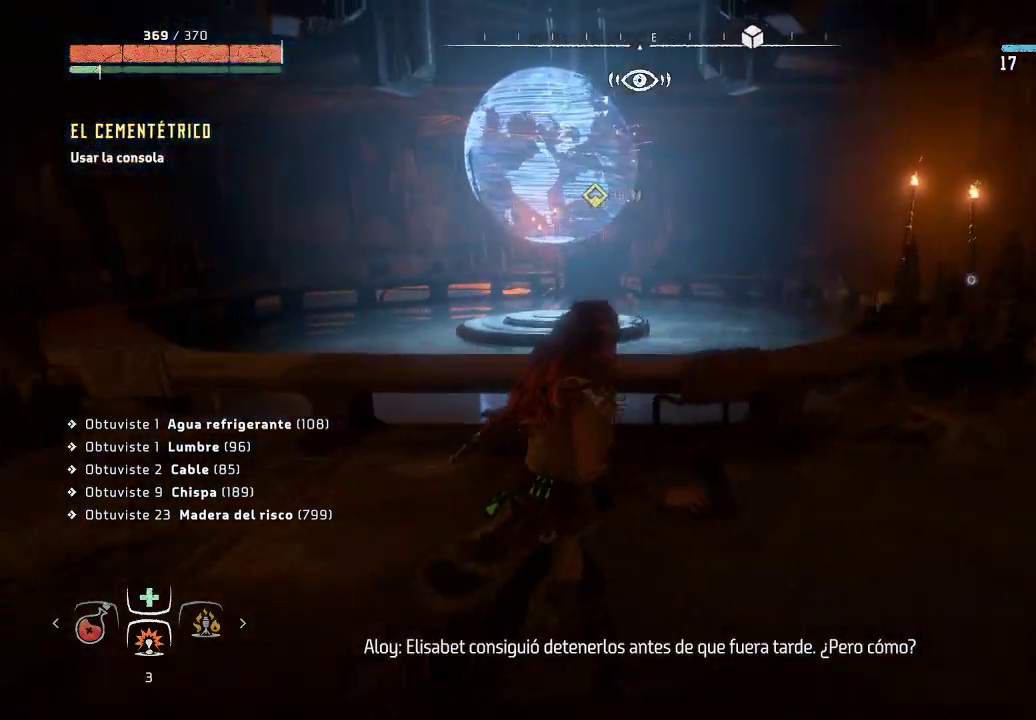
{"buttons": [], "left_stick": "right", "right_stick": "right", "events": [[150, "right_stick", "center"], [317, "left_stick", "right"], [500, "right_stick", "right"]]}
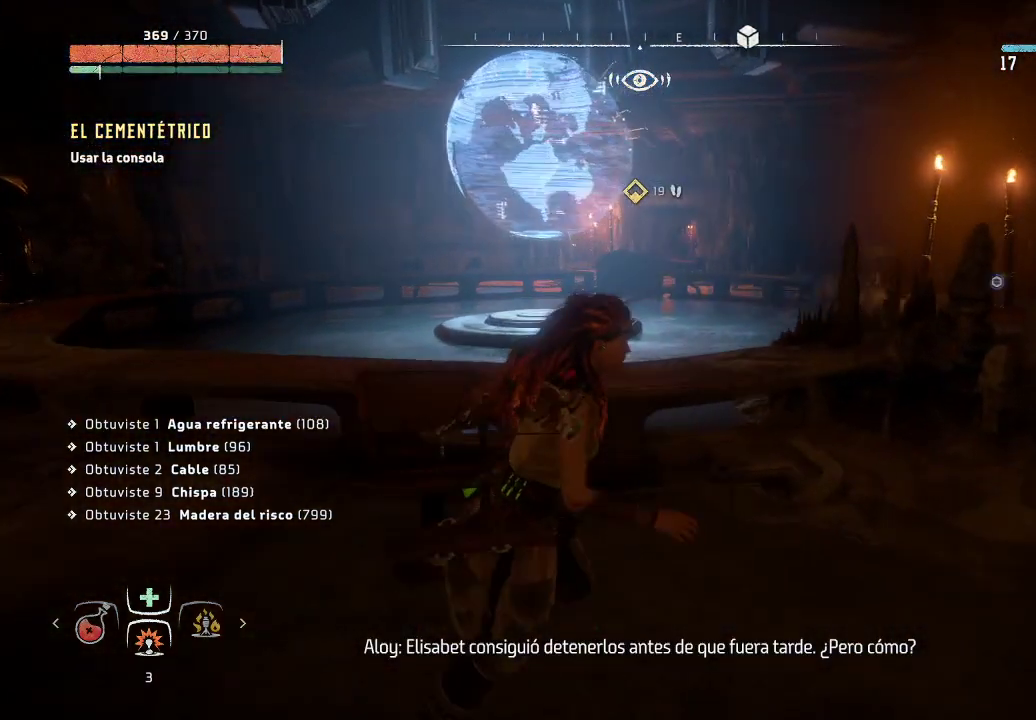
{"buttons": [], "left_stick": "right", "right_stick": "center", "events": [[283, "right_stick", "center"]]}
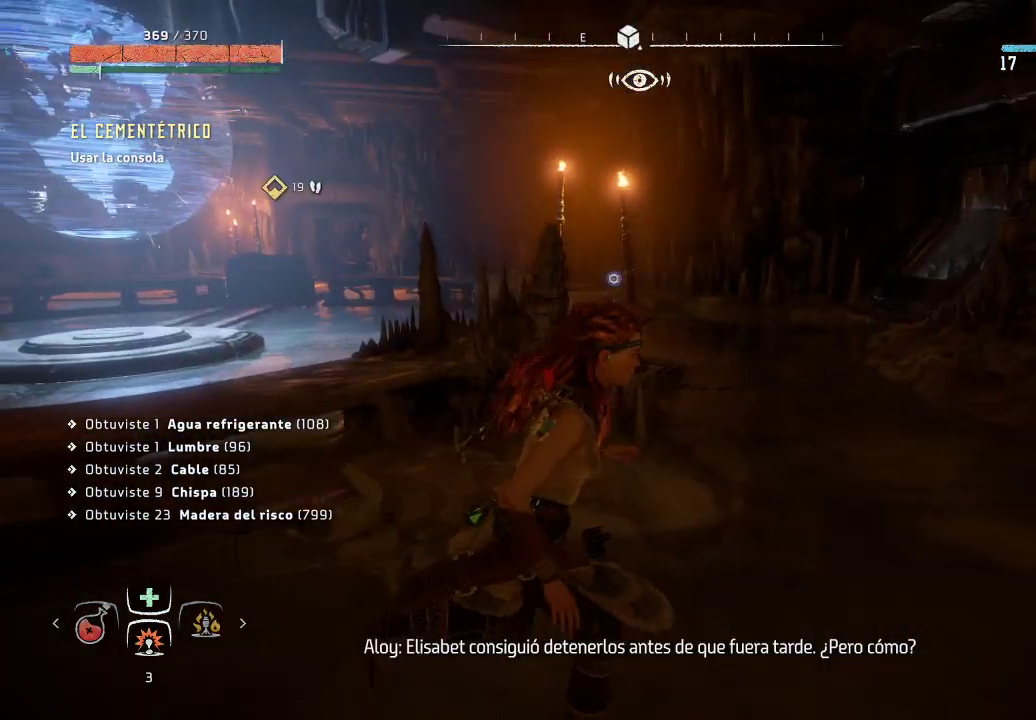
{"buttons": [], "left_stick": "up-right", "right_stick": "left", "events": [[117, "left_stick", "up-right"], [133, "right_stick", "left"]]}
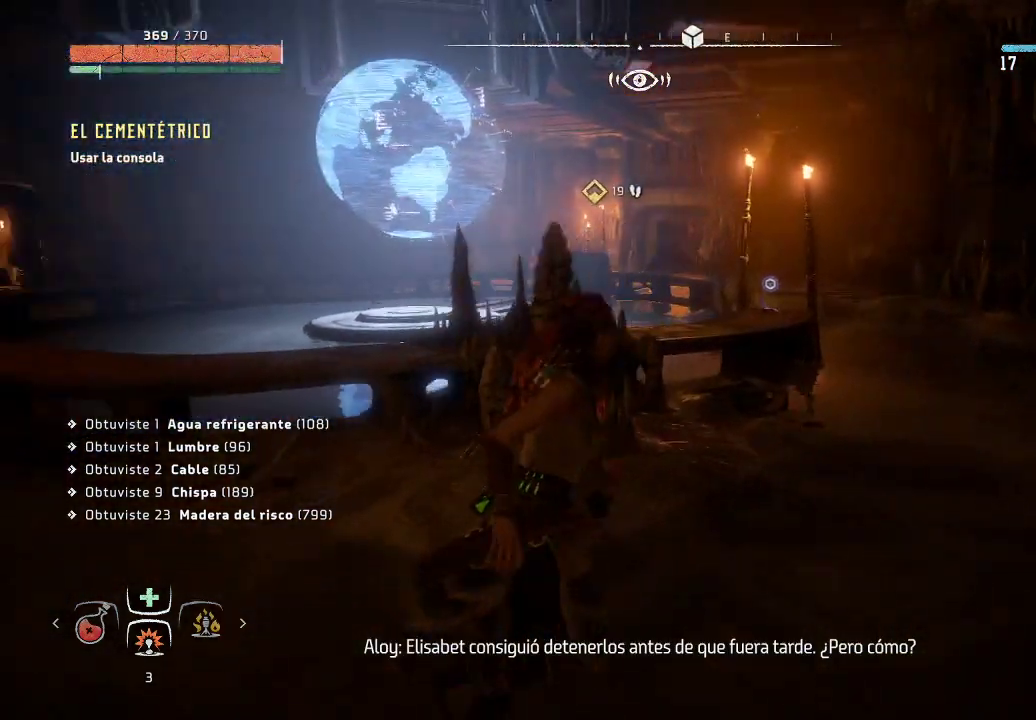
{"buttons": [], "left_stick": "up-right", "right_stick": "center", "events": [[217, "right_stick", "center"]]}
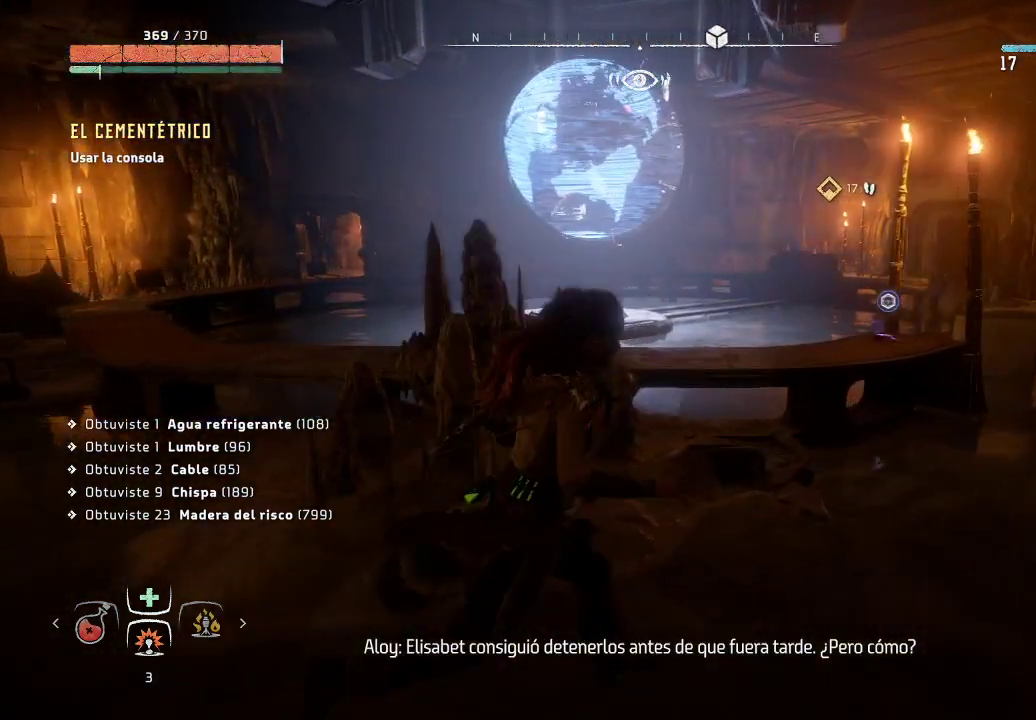
{"buttons": [], "left_stick": "up-right", "right_stick": "center", "events": [[117, "right_stick", "down"], [400, "right_stick", "center"]]}
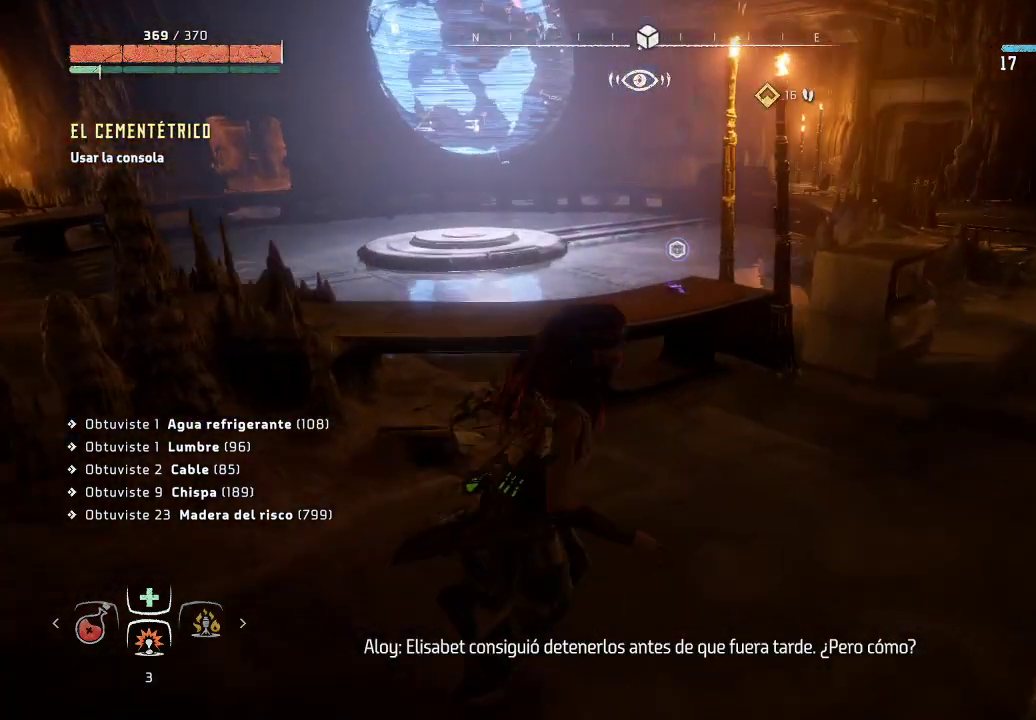
{"buttons": [], "left_stick": "up", "right_stick": "center", "events": [[283, "left_stick", "up"]]}
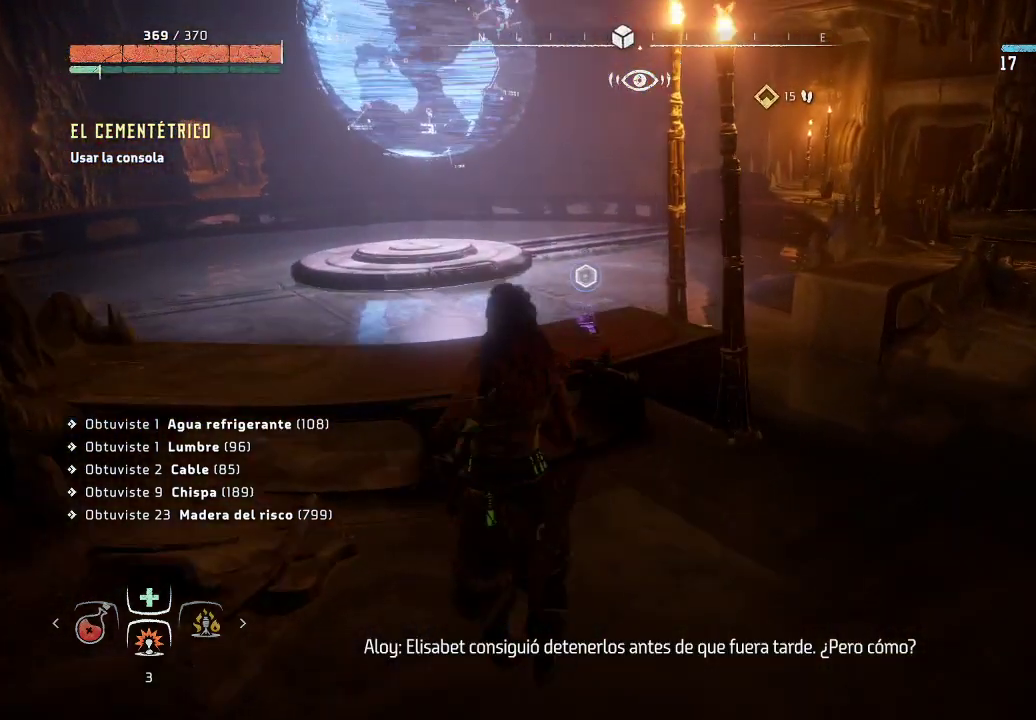
{"buttons": [], "left_stick": "center", "right_stick": "down", "events": [[50, "left_stick", "center"], [133, "R3", "down"], [267, "R3", "up"], [300, "right_stick", "down"]]}
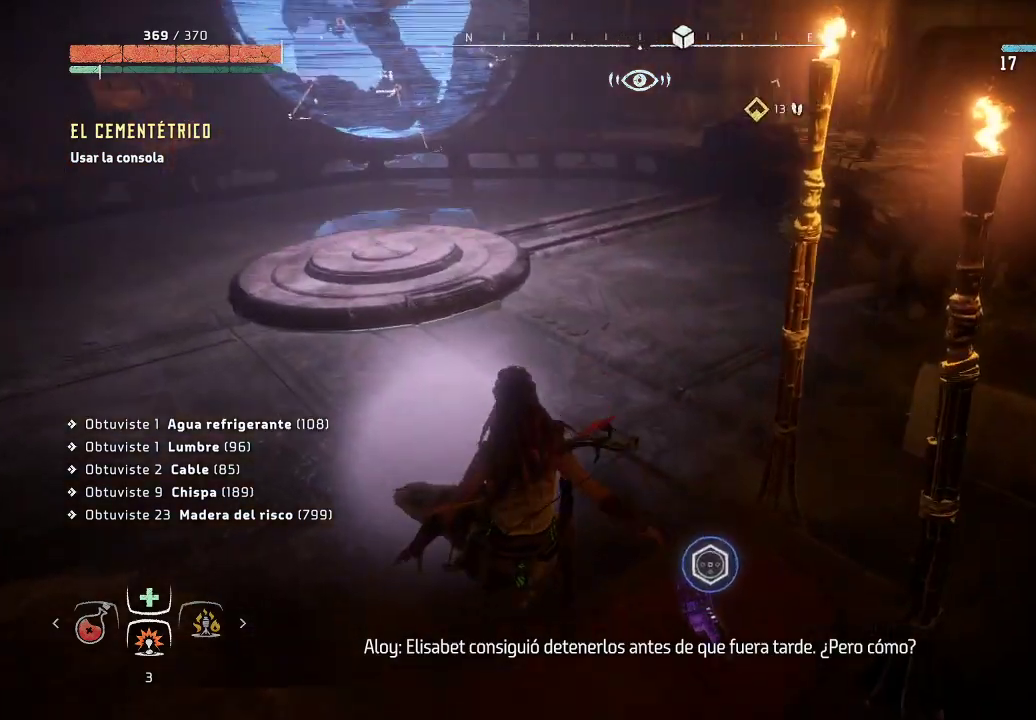
{"buttons": [], "left_stick": "down-right", "right_stick": "right", "events": [[83, "left_stick", "down-right"], [167, "right_stick", "down-right"], [417, "right_stick", "right"]]}
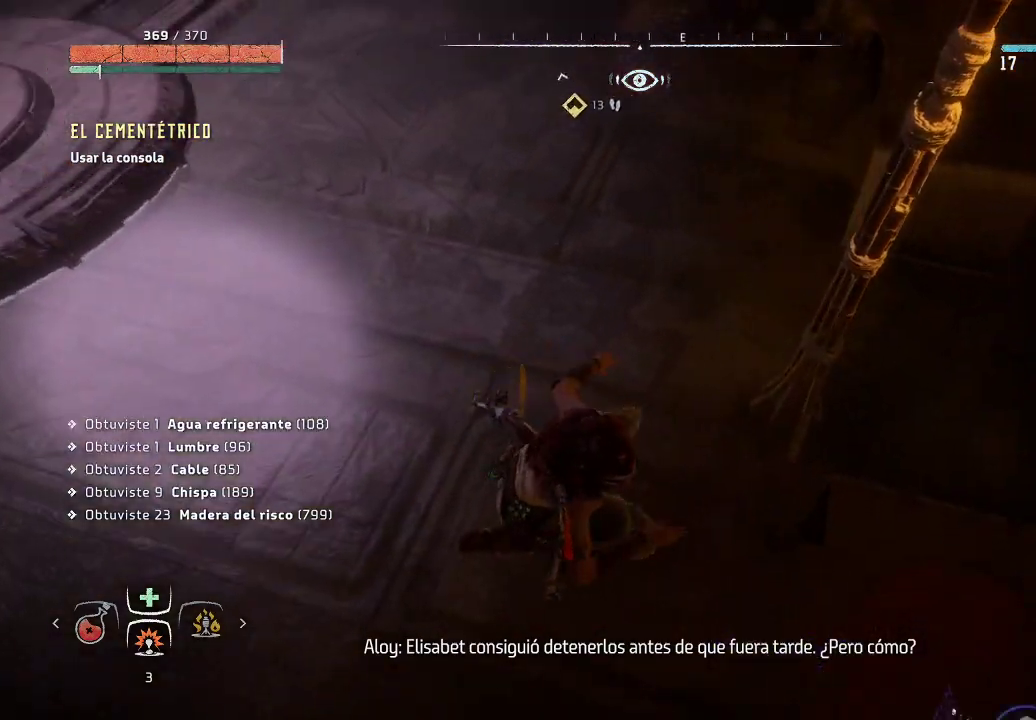
{"buttons": [], "left_stick": "center", "right_stick": "up-right", "events": [[267, "right_stick", "up-right"], [300, "left_stick", "center"], [383, "R3", "down"], [500, "R3", "up"]]}
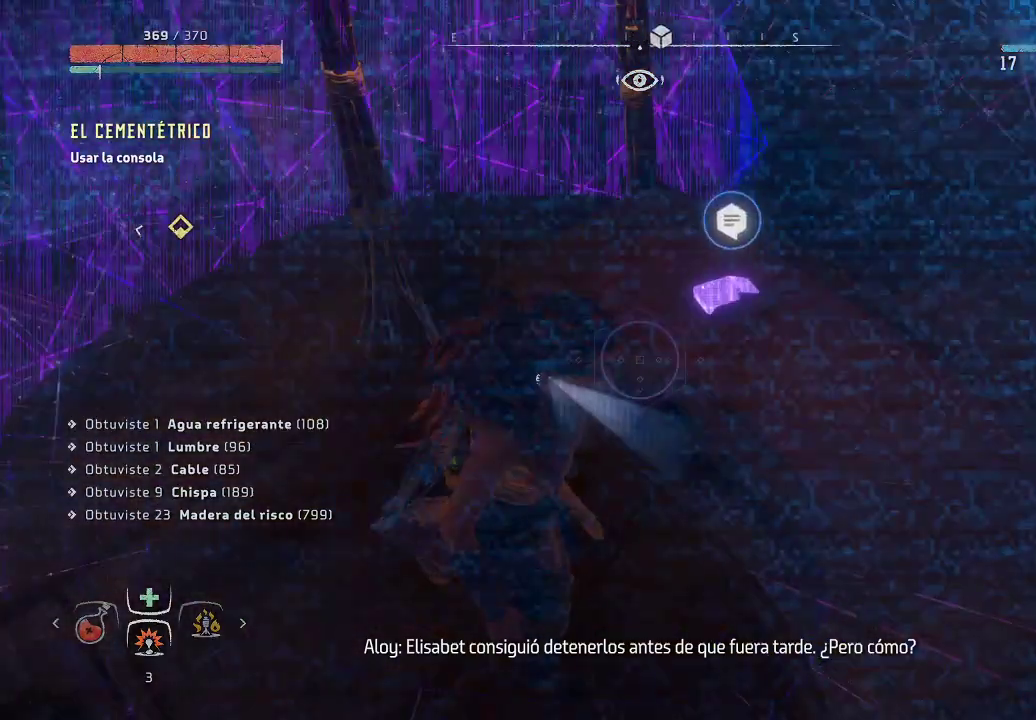
{"buttons": [], "left_stick": "center", "right_stick": "up-left", "events": [[117, "right_stick", "center"], [417, "right_stick", "up"], [467, "right_stick", "up-left"]]}
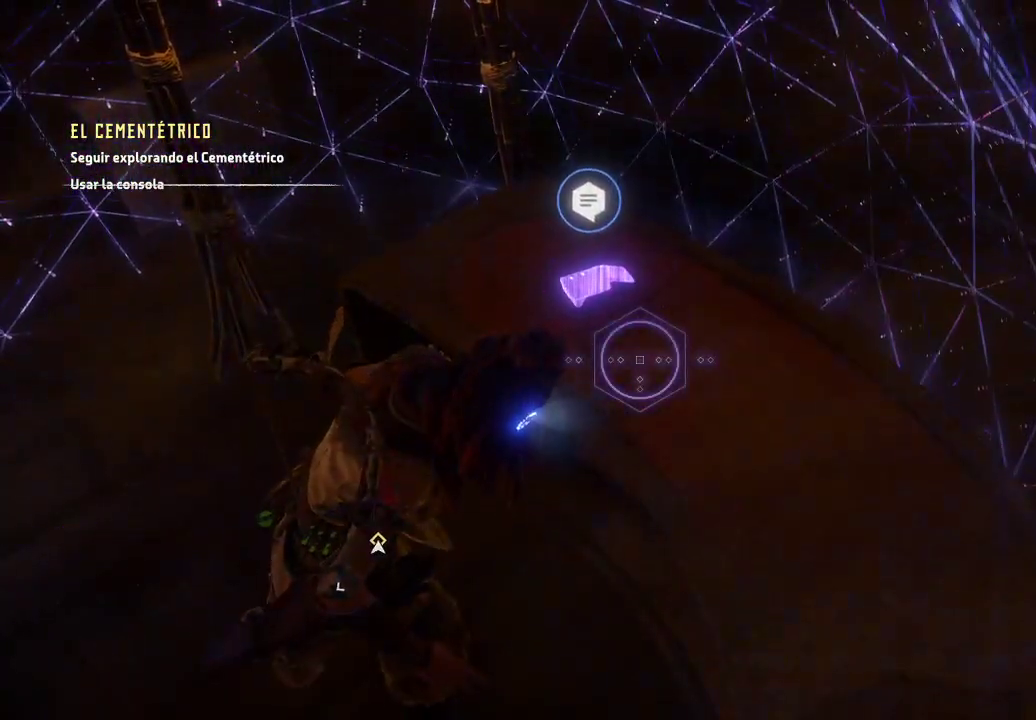
{"buttons": [], "left_stick": "center", "right_stick": "up-left", "events": []}
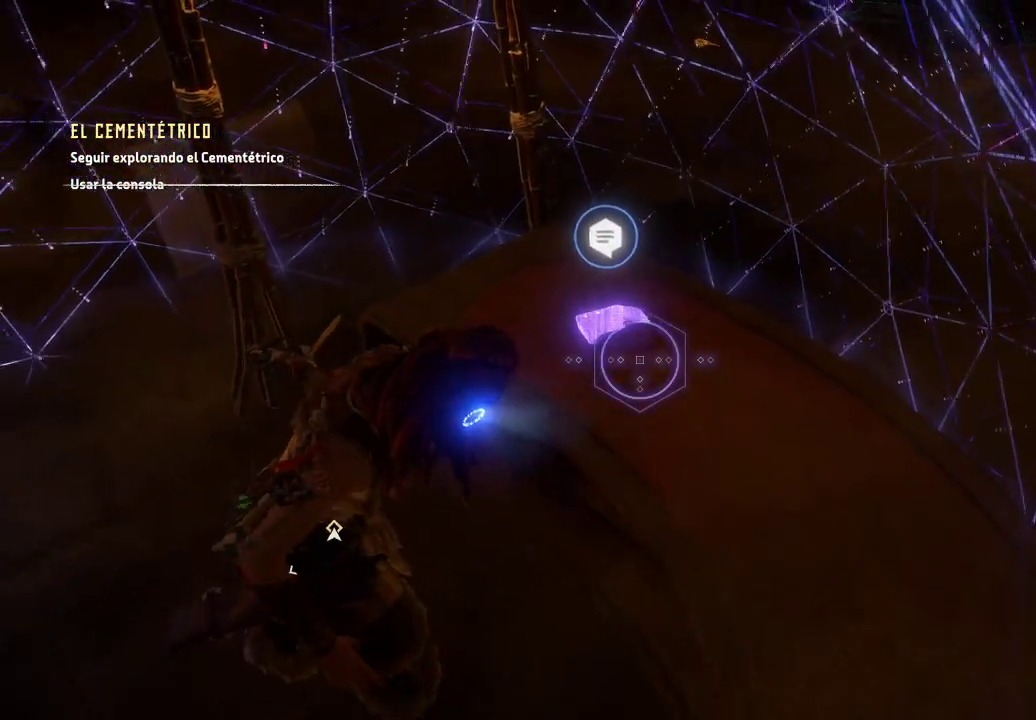
{"buttons": [], "left_stick": "center", "right_stick": "up-left", "events": [[200, "right_stick", "center"], [483, "right_stick", "up-left"]]}
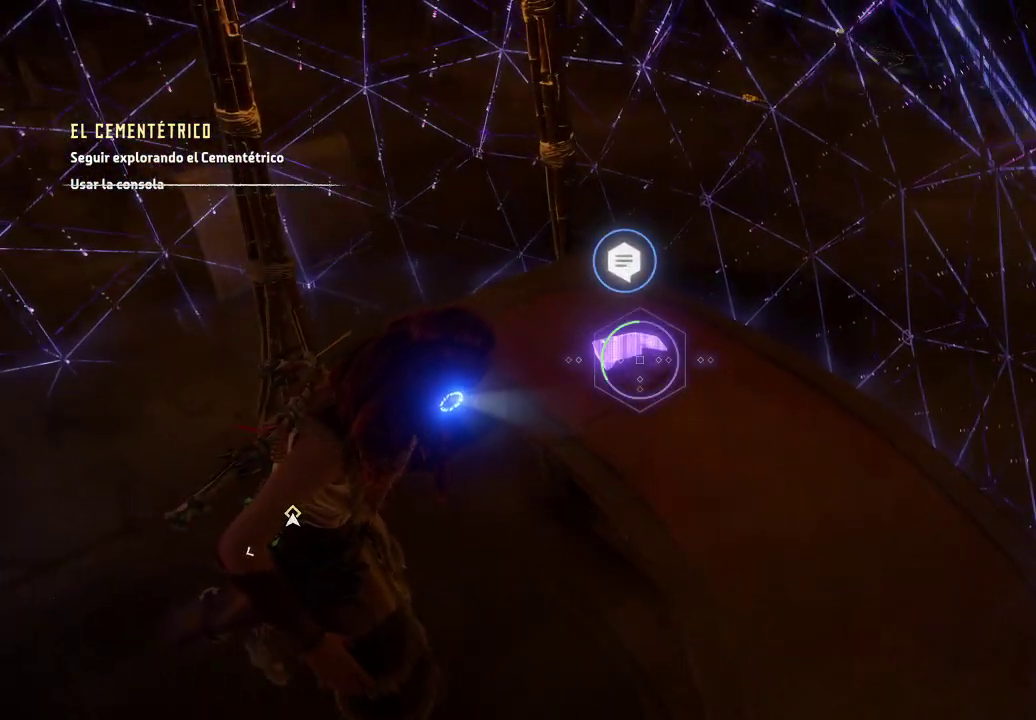
{"buttons": [], "left_stick": "center", "right_stick": "center", "events": [[183, "right_stick", "center"]]}
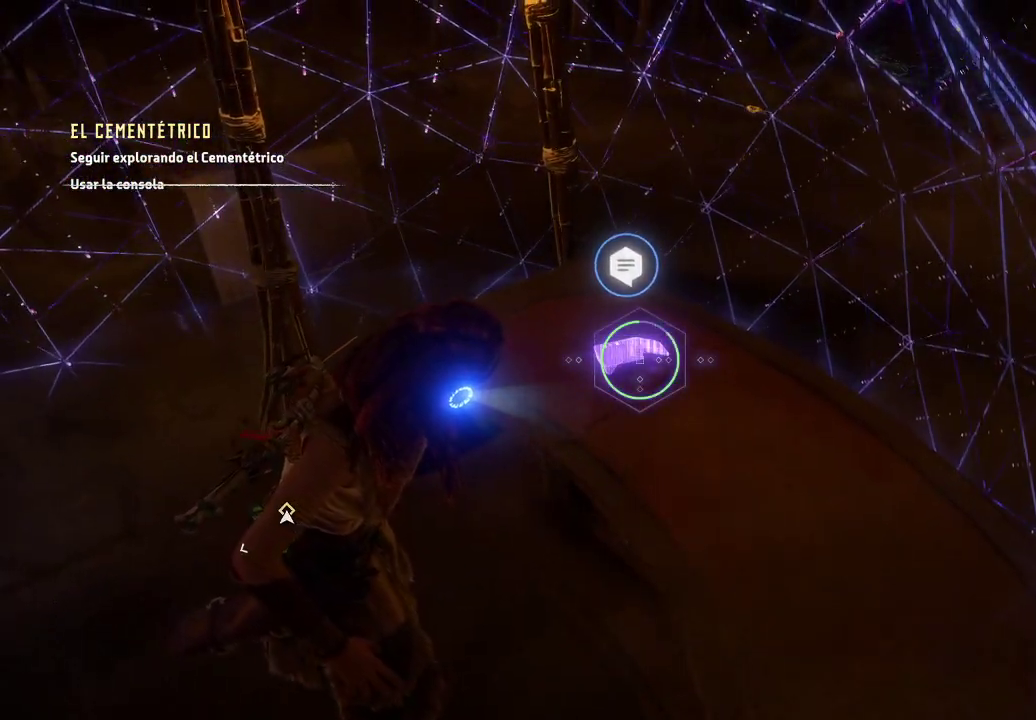
{"buttons": [], "left_stick": "center", "right_stick": "center", "events": []}
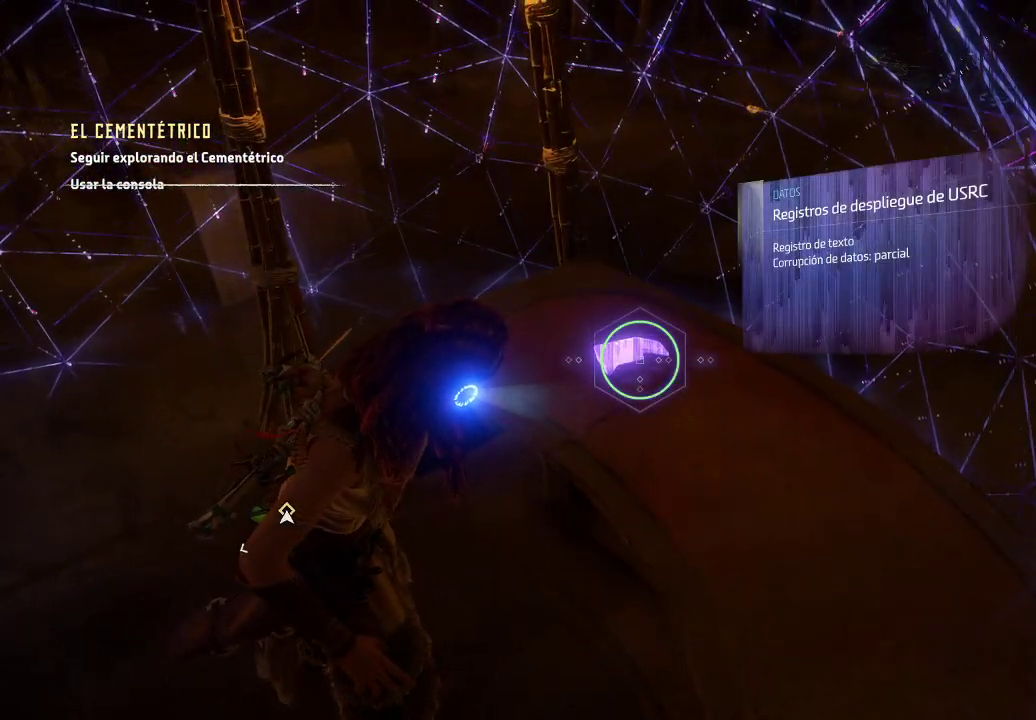
{"buttons": [], "left_stick": "center", "right_stick": "center", "events": []}
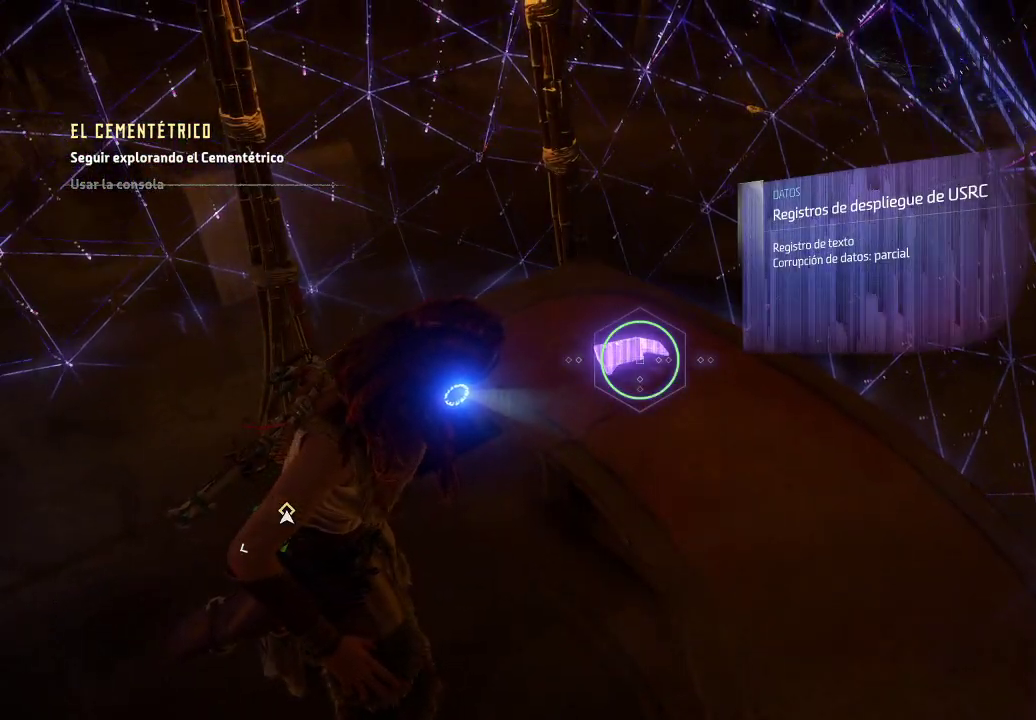
{"buttons": [], "left_stick": "center", "right_stick": "center", "events": []}
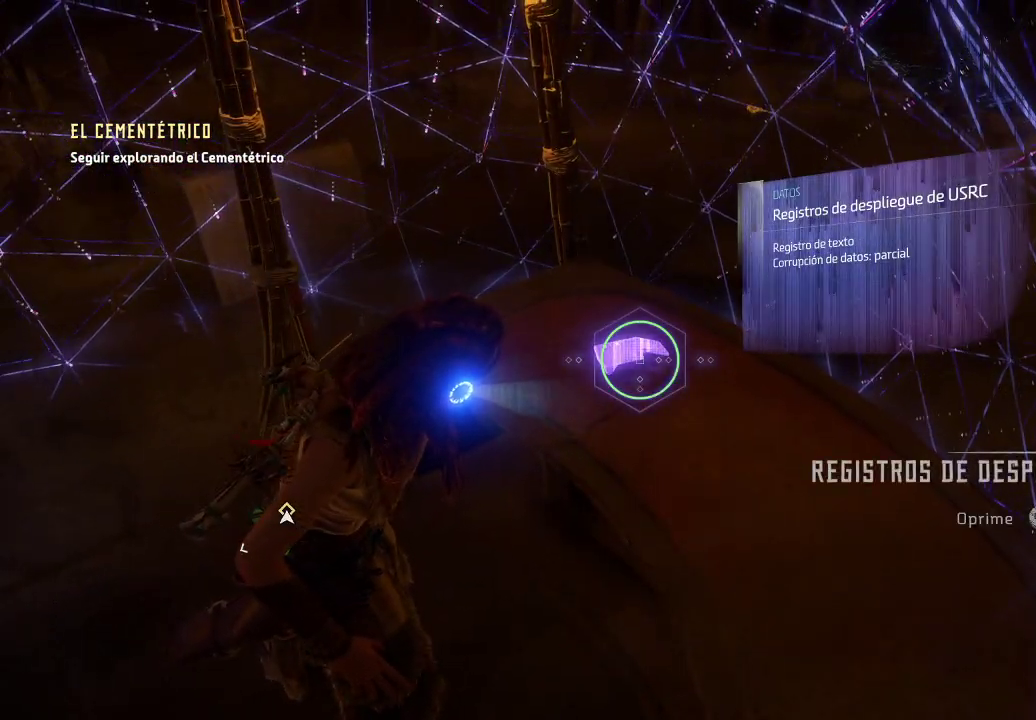
{"buttons": [], "left_stick": "center", "right_stick": "center", "events": []}
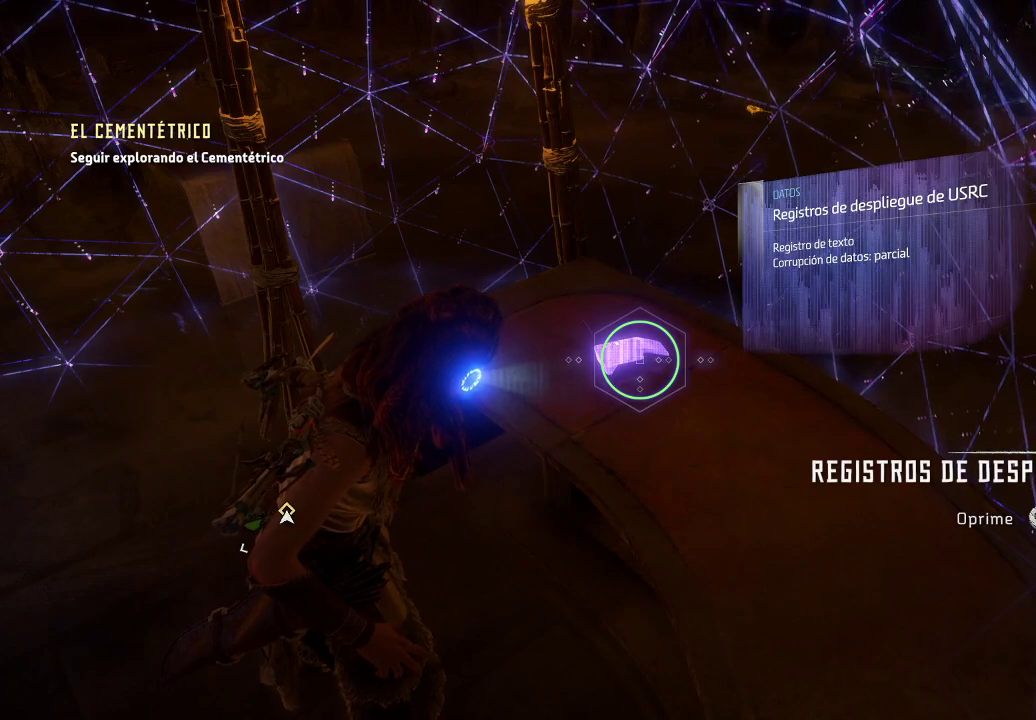
{"buttons": [], "left_stick": "center", "right_stick": "center", "events": []}
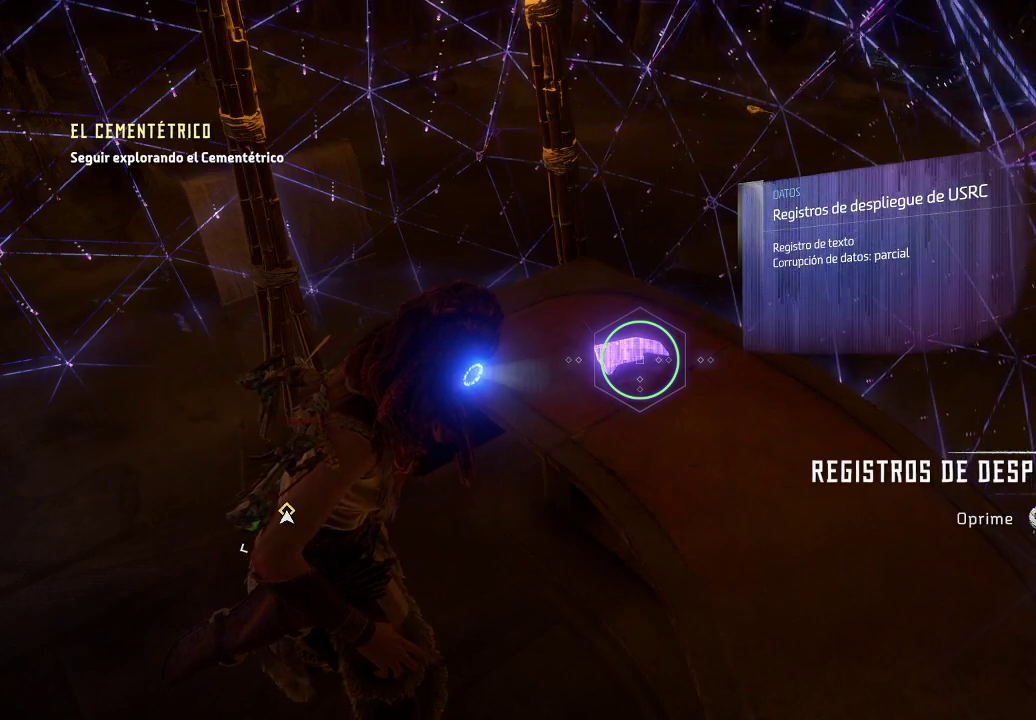
{"buttons": ["SELECT"], "left_stick": "center", "right_stick": "center", "events": [[383, "SELECT", "down"]]}
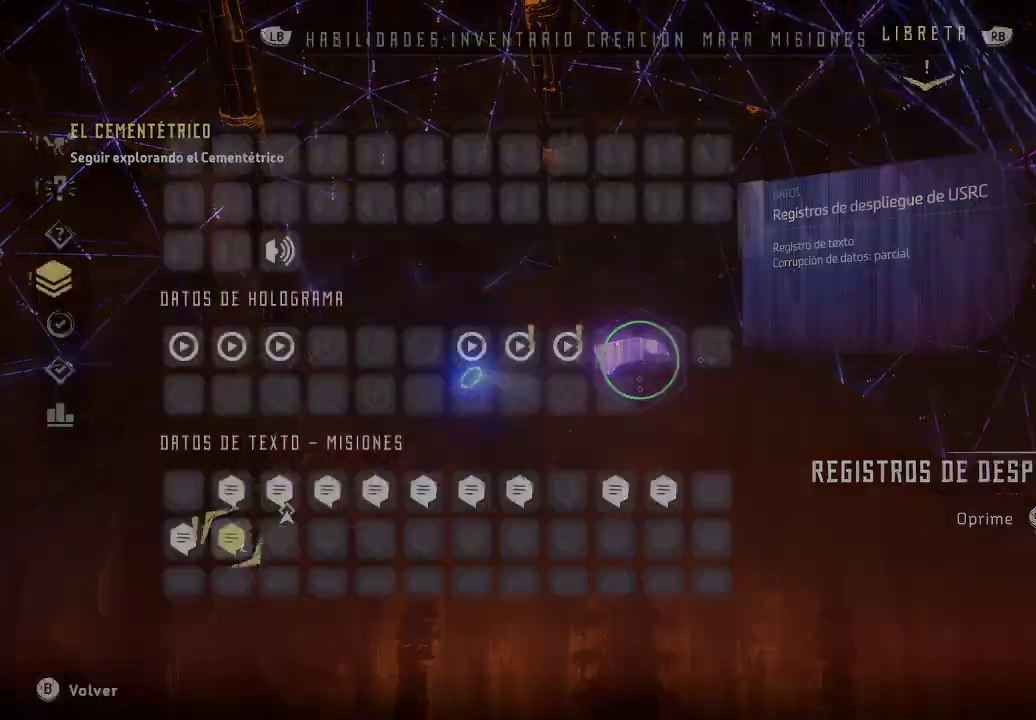
{"buttons": [], "left_stick": "center", "right_stick": "center", "events": [[50, "SELECT", "up"]]}